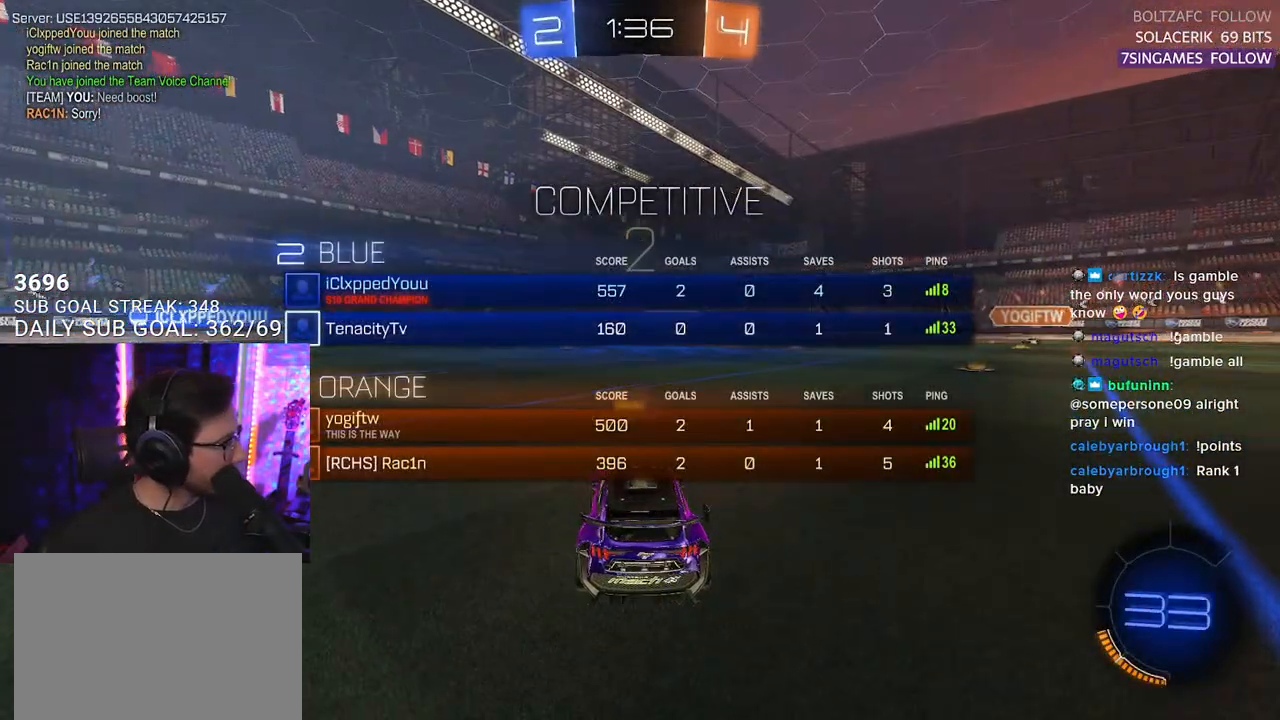
Gameplay with a controller (PlayStation layout); each line is a JSON object with the inputs held at the frame after it. "events" lists button and stick changes between this image and that frame as [ms after this image, input, new state], when the widget could be followed in between. Not read: START.
{"buttons": ["TRIANGLE", "R2"], "left_stick": "center", "right_stick": "center", "events": [[17, "TRIANGLE", "up"], [100, "TRIANGLE", "down"], [250, "TRIANGLE", "up"], [467, "TRIANGLE", "down"]]}
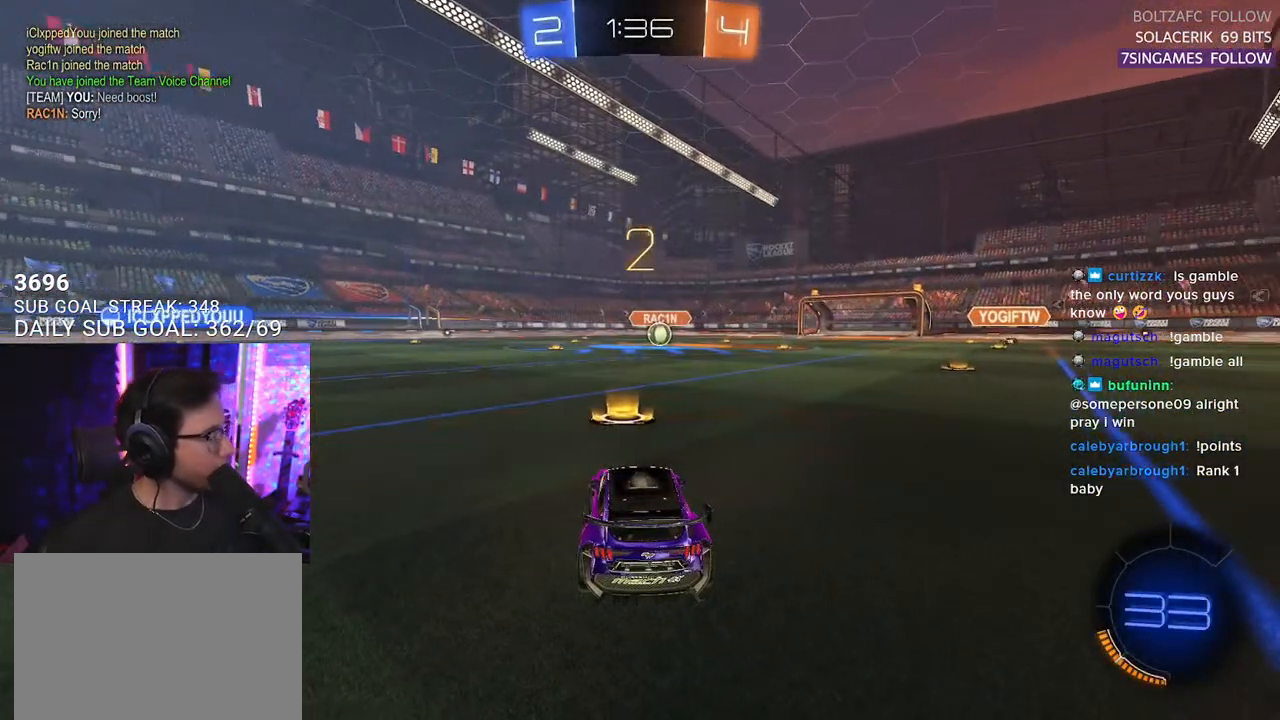
{"buttons": ["R2"], "left_stick": "center", "right_stick": "center", "events": [[133, "TRIANGLE", "up"]]}
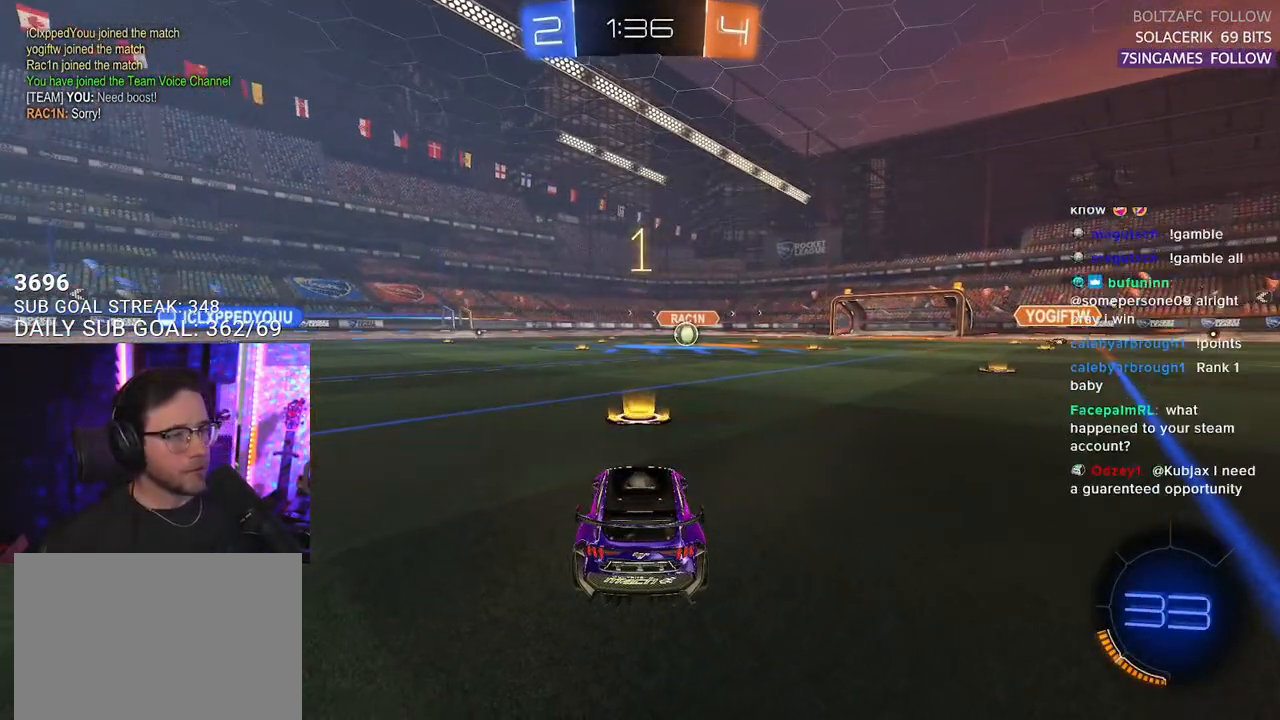
{"buttons": ["R1", "R2"], "left_stick": "center", "right_stick": "center", "events": [[33, "TRIANGLE", "down"], [167, "TRIANGLE", "up"], [450, "R1", "down"]]}
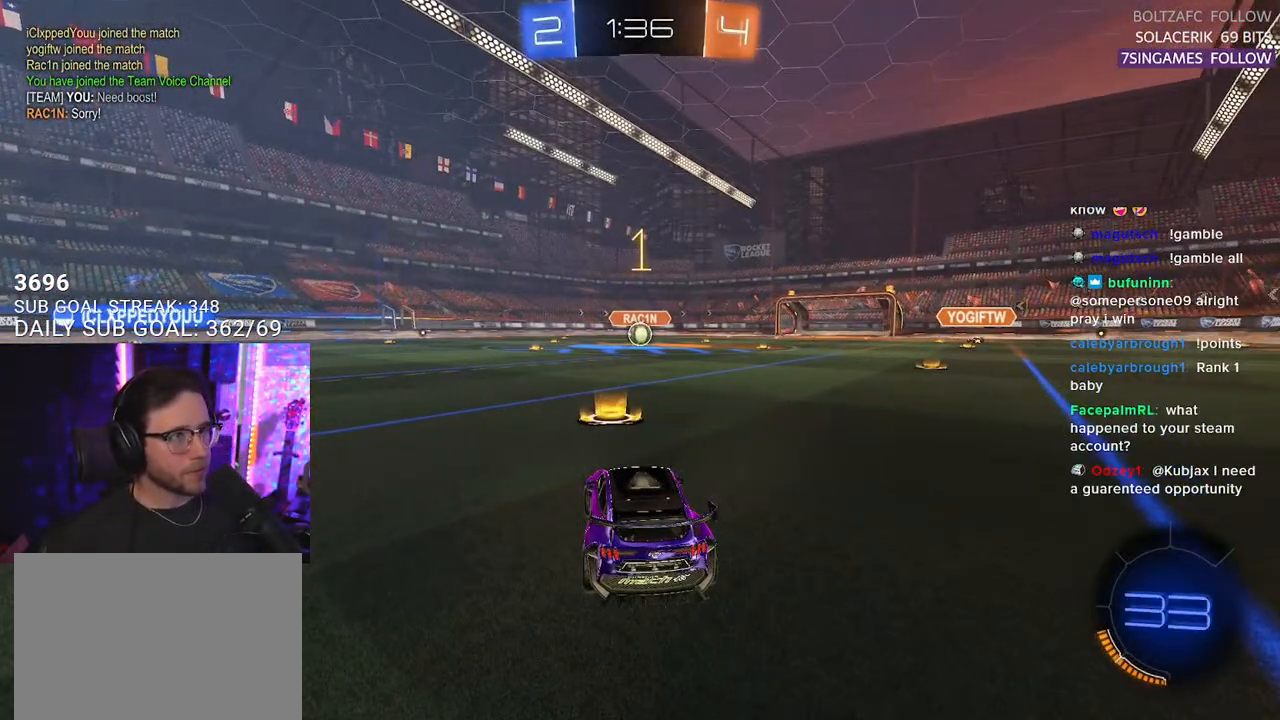
{"buttons": ["R1", "R2"], "left_stick": "up", "right_stick": "center", "events": [[500, "left_stick", "up"]]}
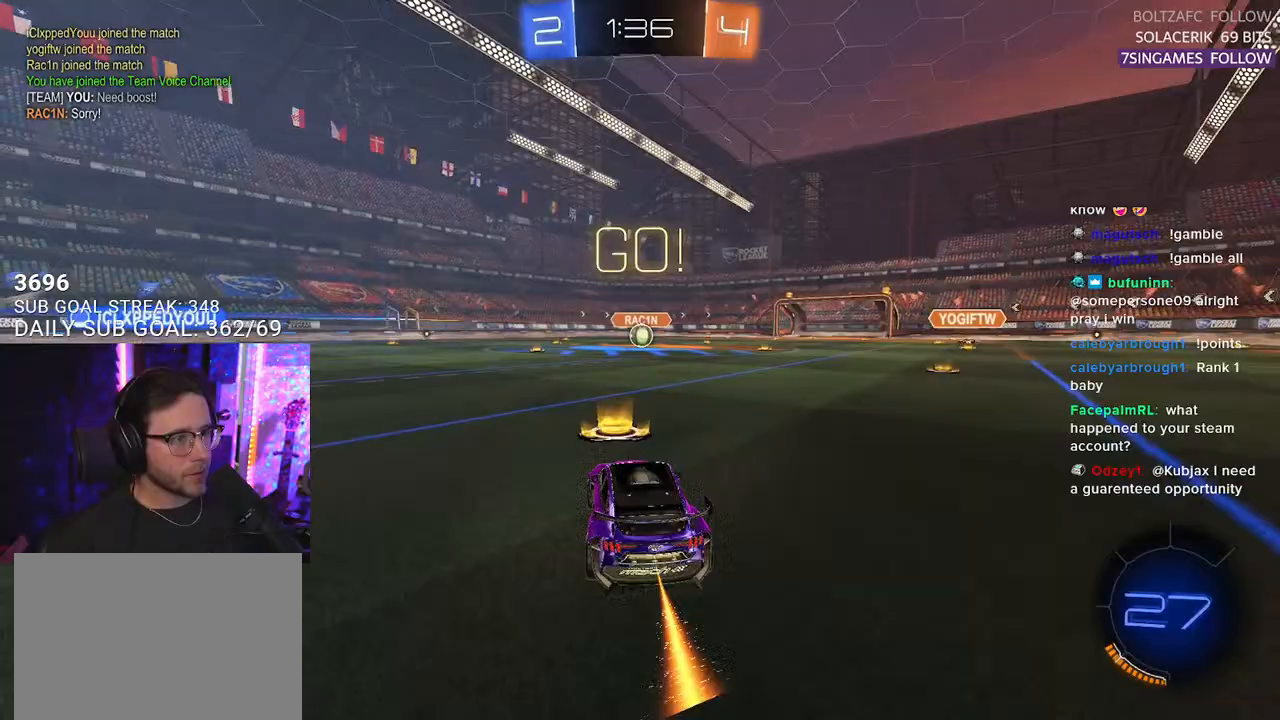
{"buttons": ["L2", "R2"], "left_stick": "down-left", "right_stick": "center", "events": [[17, "CROSS", "down"], [17, "left_stick", "up-left"], [33, "L2", "down"], [67, "CROSS", "up"], [100, "R1", "up"], [117, "CROSS", "down"], [150, "L2", "up"], [167, "TRIANGLE", "down"], [167, "left_stick", "down"], [183, "CROSS", "up"], [267, "L2", "down"], [283, "TRIANGLE", "up"], [300, "left_stick", "down-left"], [367, "TRIANGLE", "down"], [483, "TRIANGLE", "up"]]}
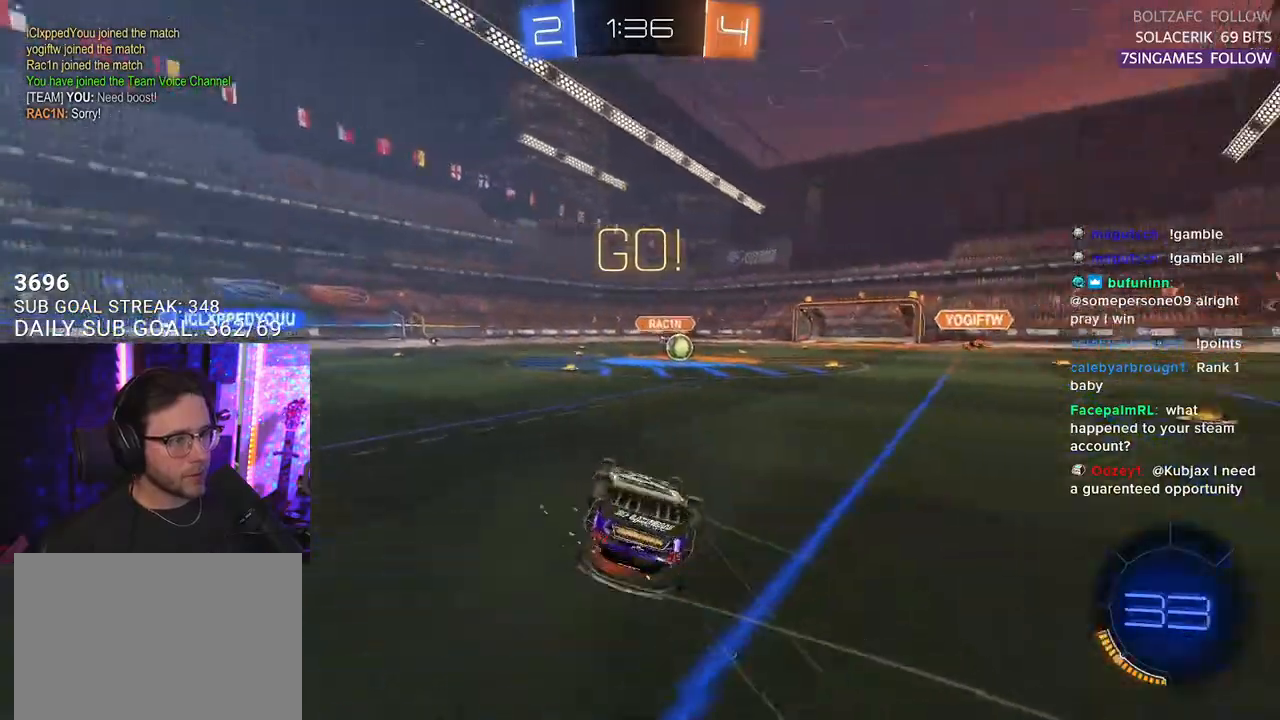
{"buttons": ["R2"], "left_stick": "center", "right_stick": "center", "events": [[400, "L2", "up"], [433, "left_stick", "center"]]}
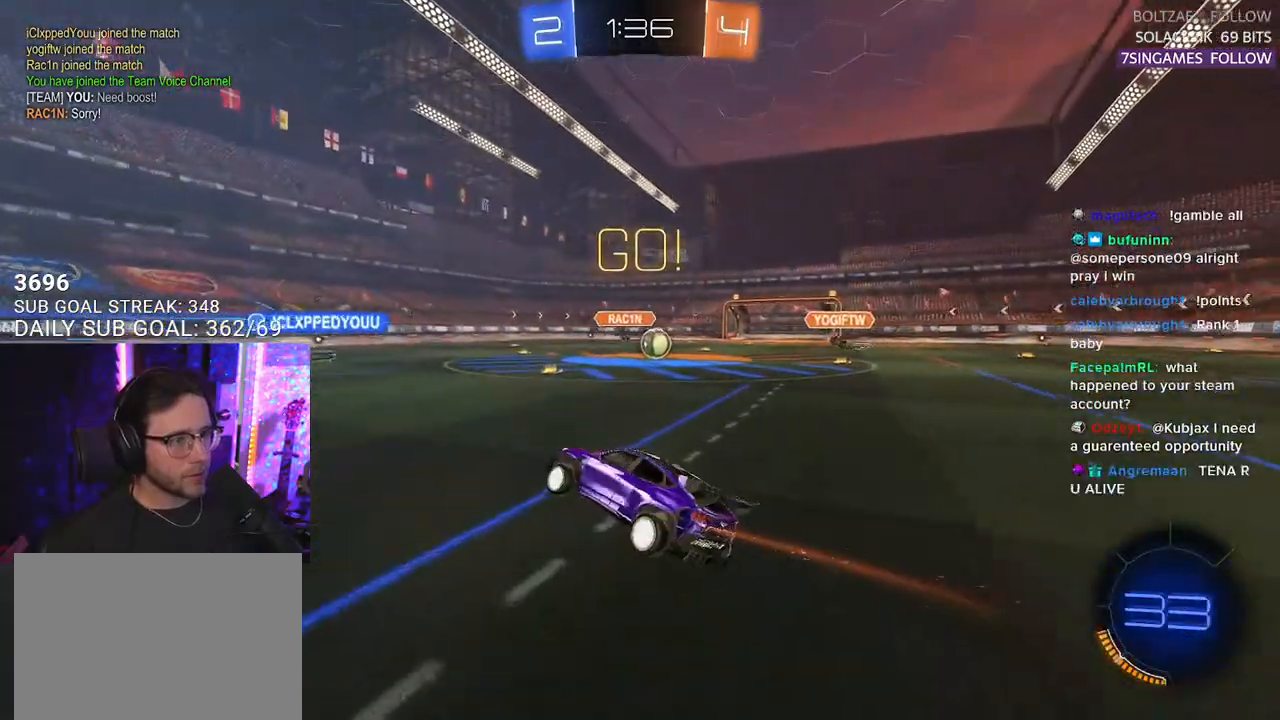
{"buttons": ["R2"], "left_stick": "center", "right_stick": "center", "events": [[33, "left_stick", "right"], [433, "left_stick", "center"]]}
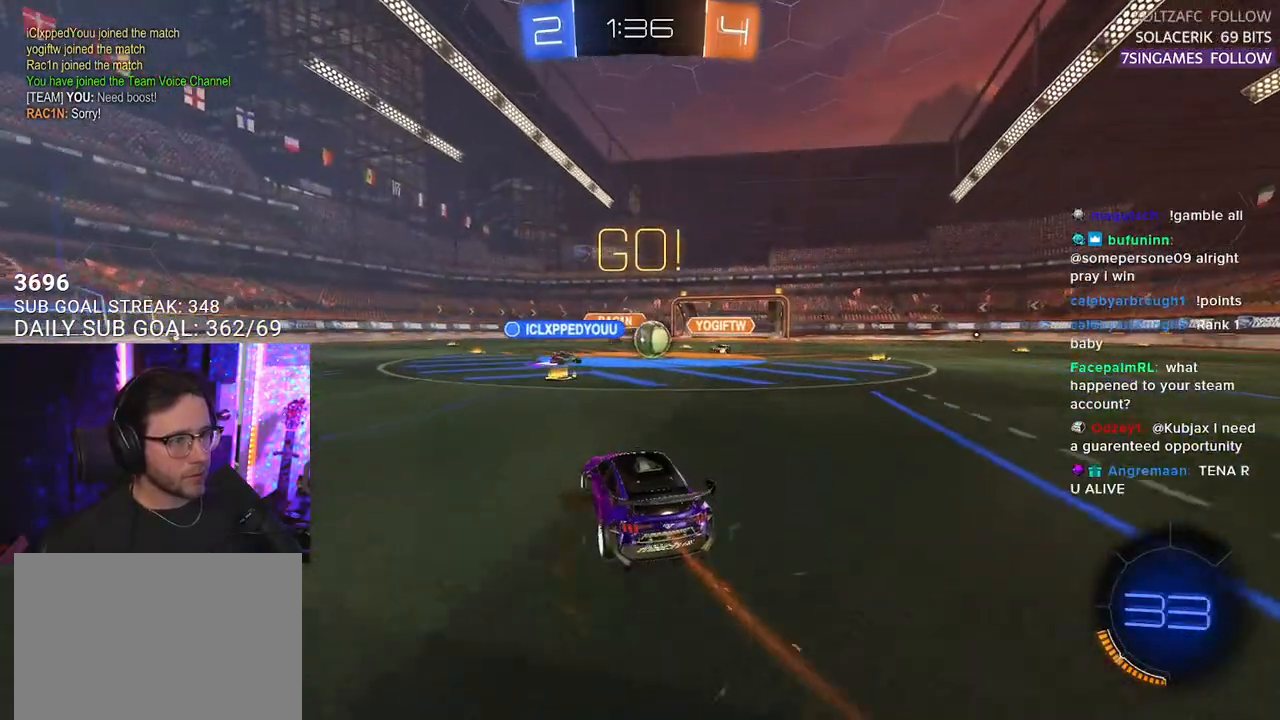
{"buttons": ["SQUARE", "R2"], "left_stick": "right", "right_stick": "center", "events": [[383, "left_stick", "right"], [433, "SQUARE", "down"]]}
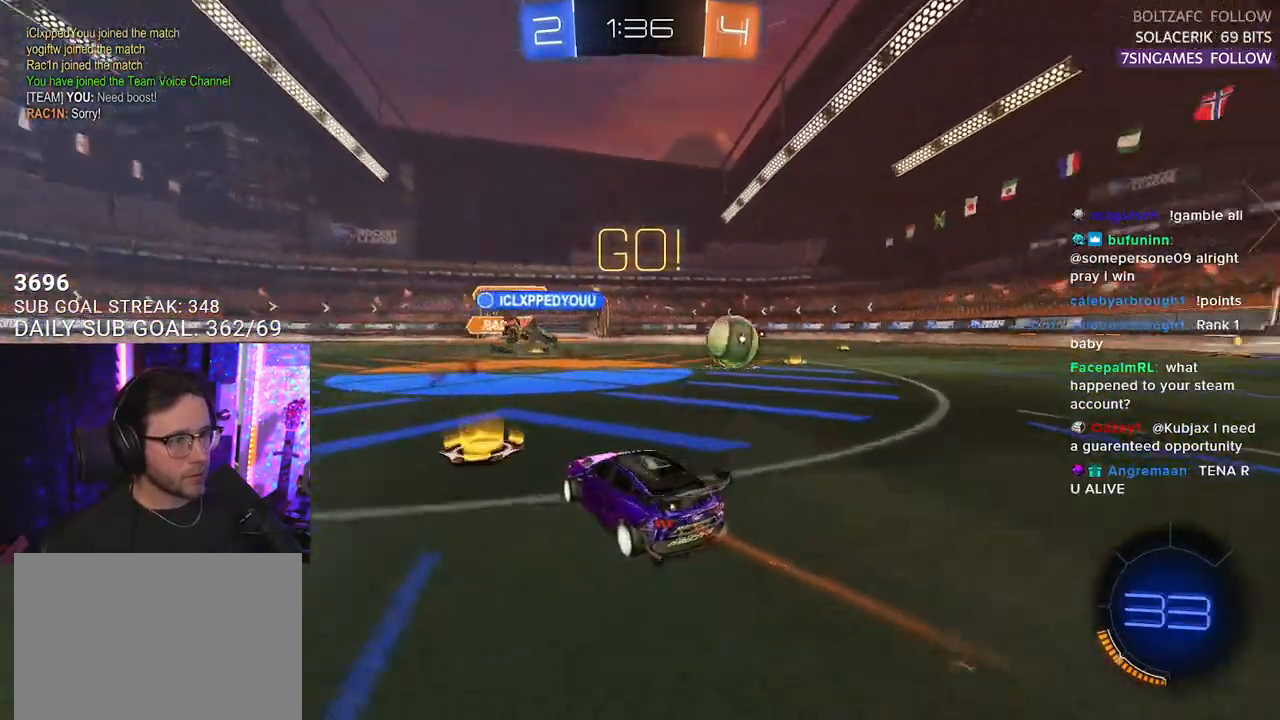
{"buttons": ["R1", "R2"], "left_stick": "right", "right_stick": "center", "events": [[67, "R1", "down"], [67, "SQUARE", "up"], [233, "TRIANGLE", "down"], [383, "TRIANGLE", "up"]]}
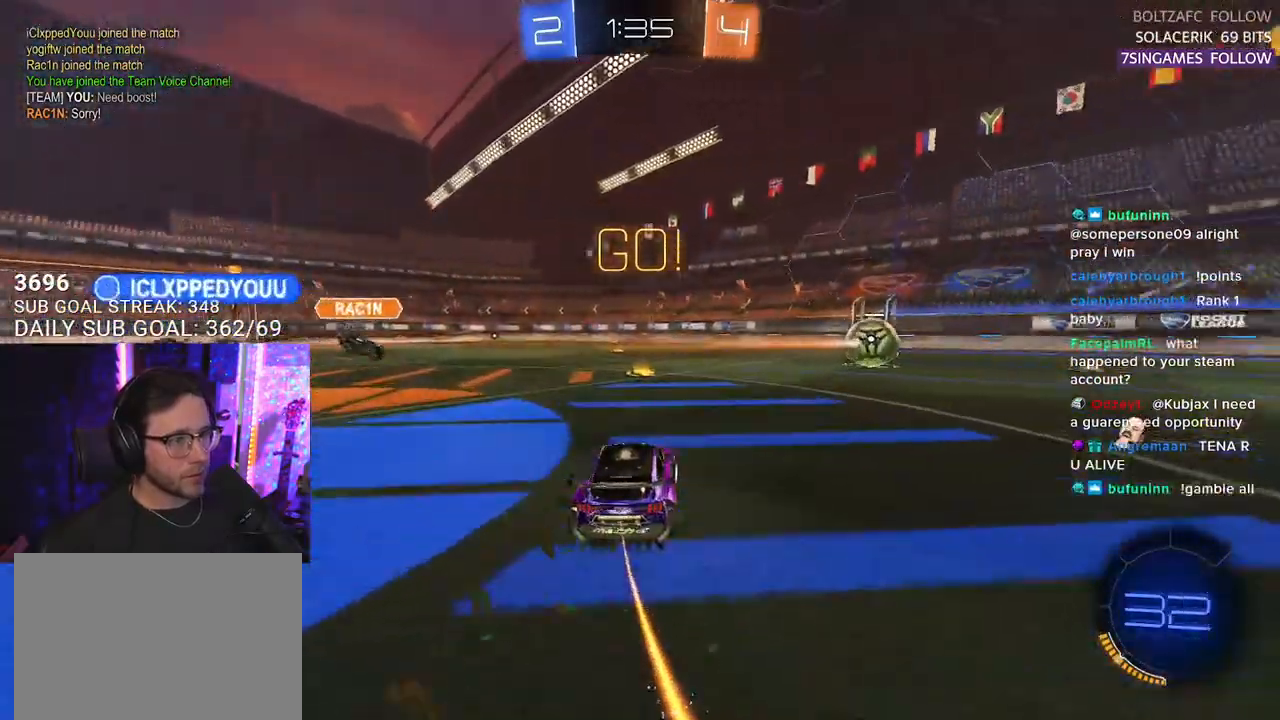
{"buttons": ["TRIANGLE", "R1", "R2"], "left_stick": "right", "right_stick": "center", "events": [[483, "TRIANGLE", "down"]]}
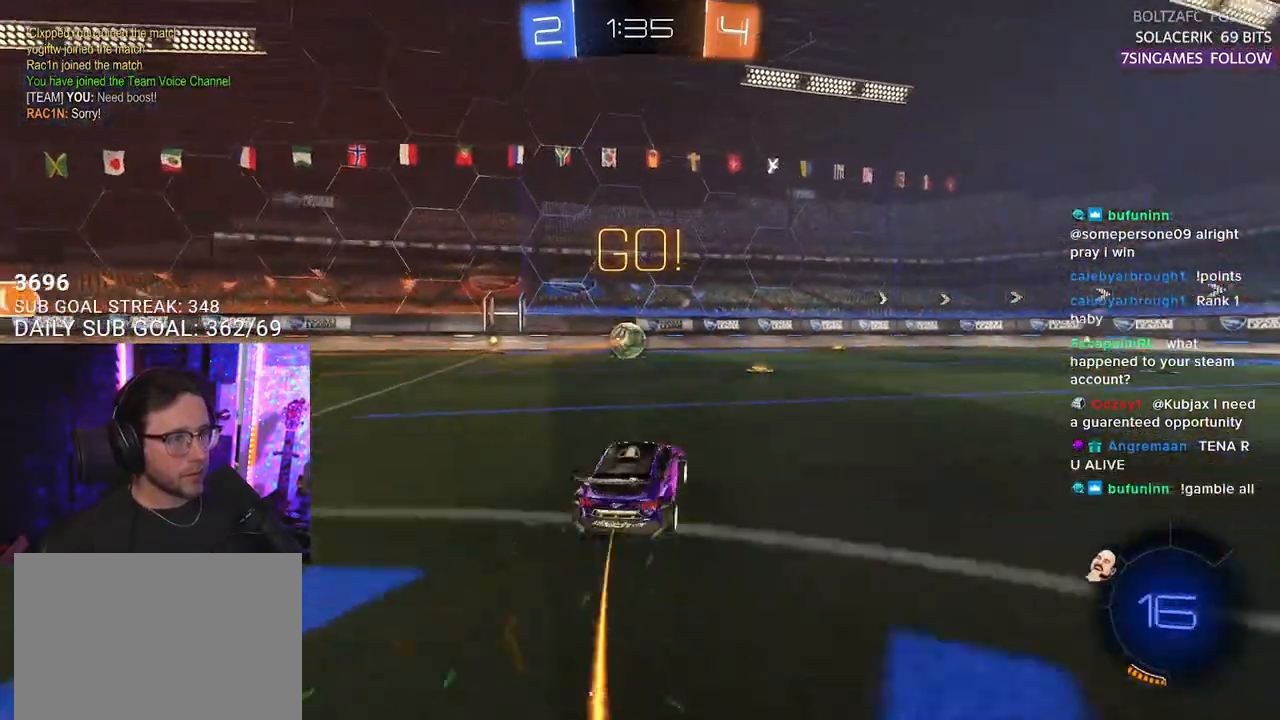
{"buttons": ["TRIANGLE", "R1", "R2"], "left_stick": "center", "right_stick": "center", "events": [[133, "TRIANGLE", "up"], [167, "left_stick", "center"], [500, "TRIANGLE", "down"]]}
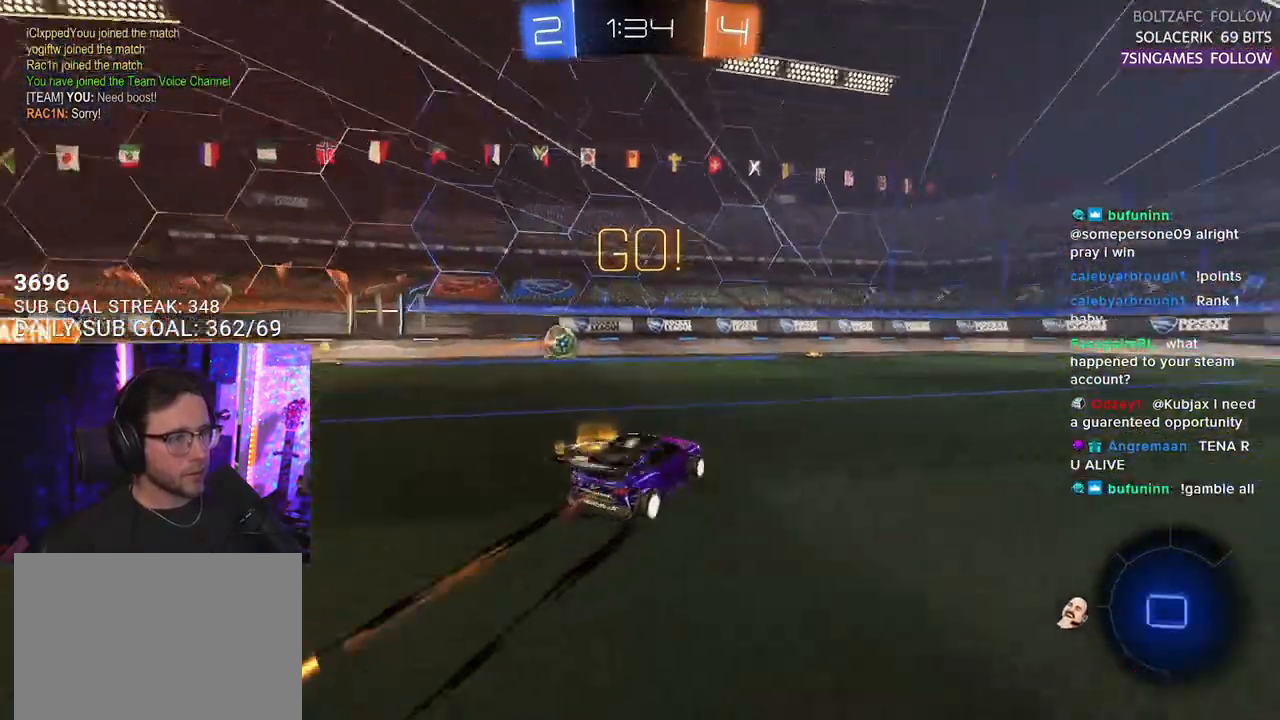
{"buttons": ["TRIANGLE", "R2"], "left_stick": "right", "right_stick": "center", "events": [[33, "left_stick", "right"], [150, "TRIANGLE", "up"], [233, "left_stick", "center"], [333, "R1", "up"], [450, "left_stick", "right"], [483, "TRIANGLE", "down"]]}
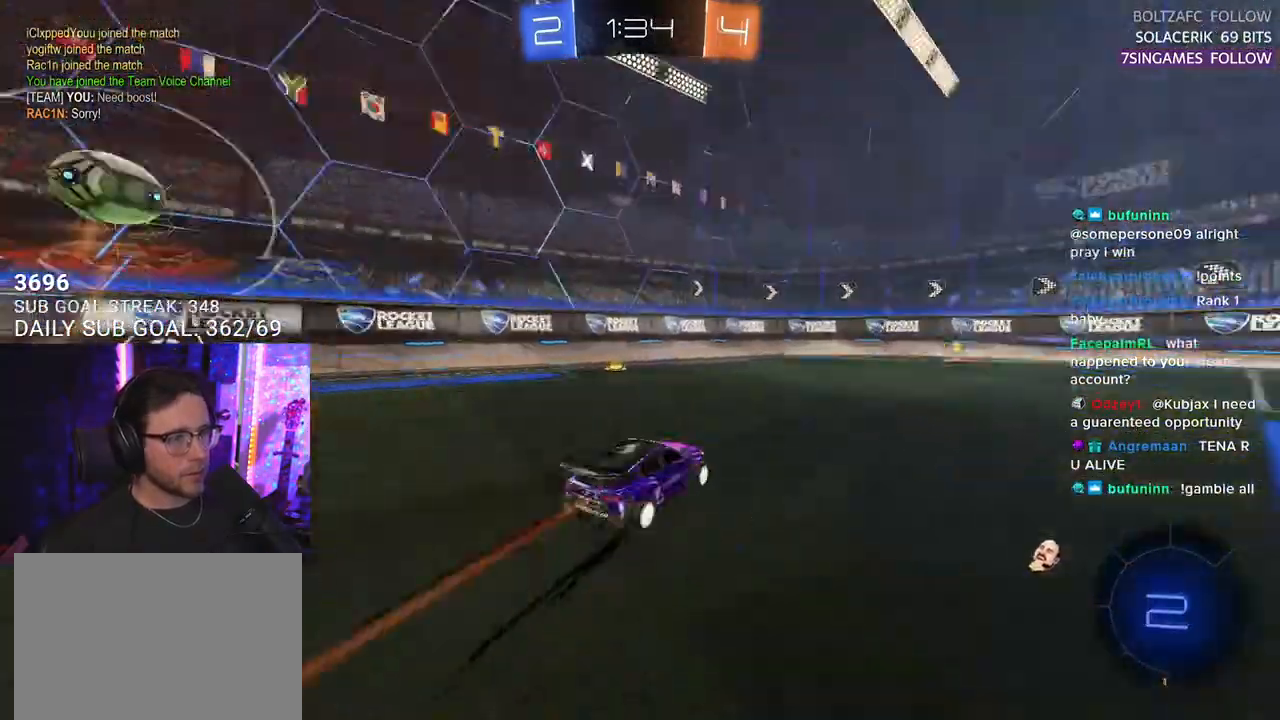
{"buttons": ["R2"], "left_stick": "center", "right_stick": "center", "events": [[83, "TRIANGLE", "up"], [83, "left_stick", "center"]]}
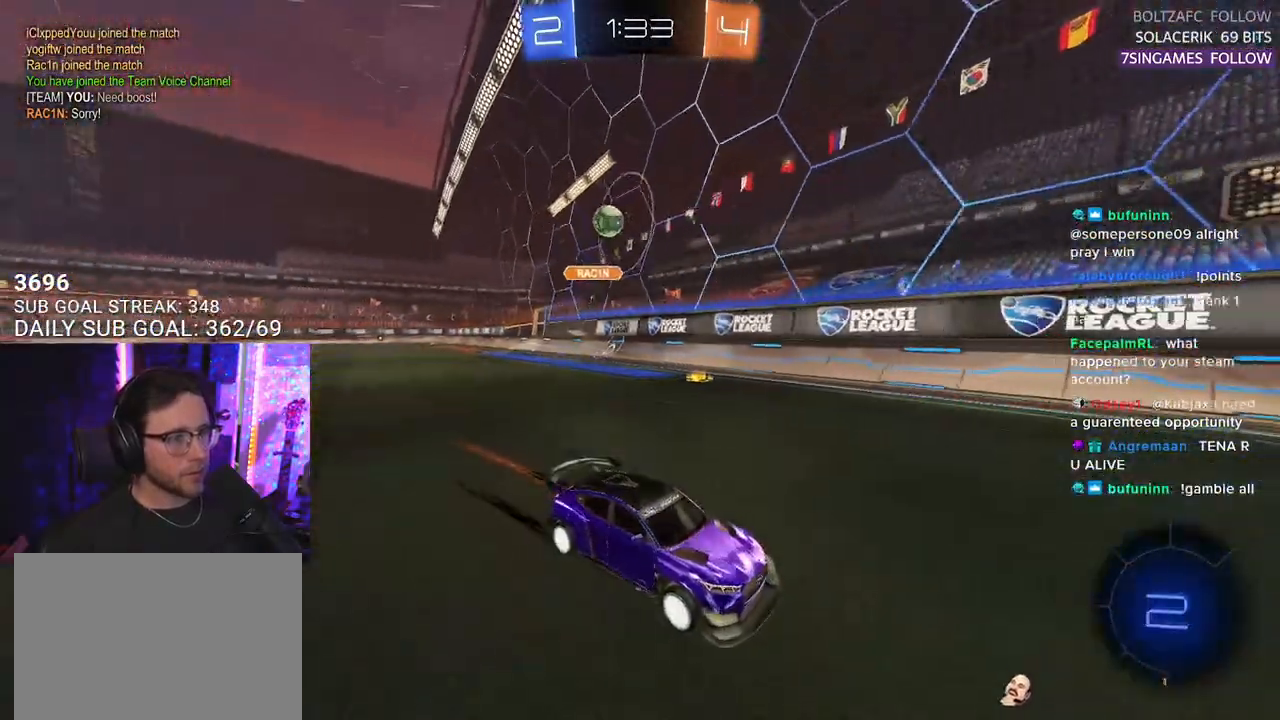
{"buttons": ["R2"], "left_stick": "left", "right_stick": "center", "events": [[433, "left_stick", "left"]]}
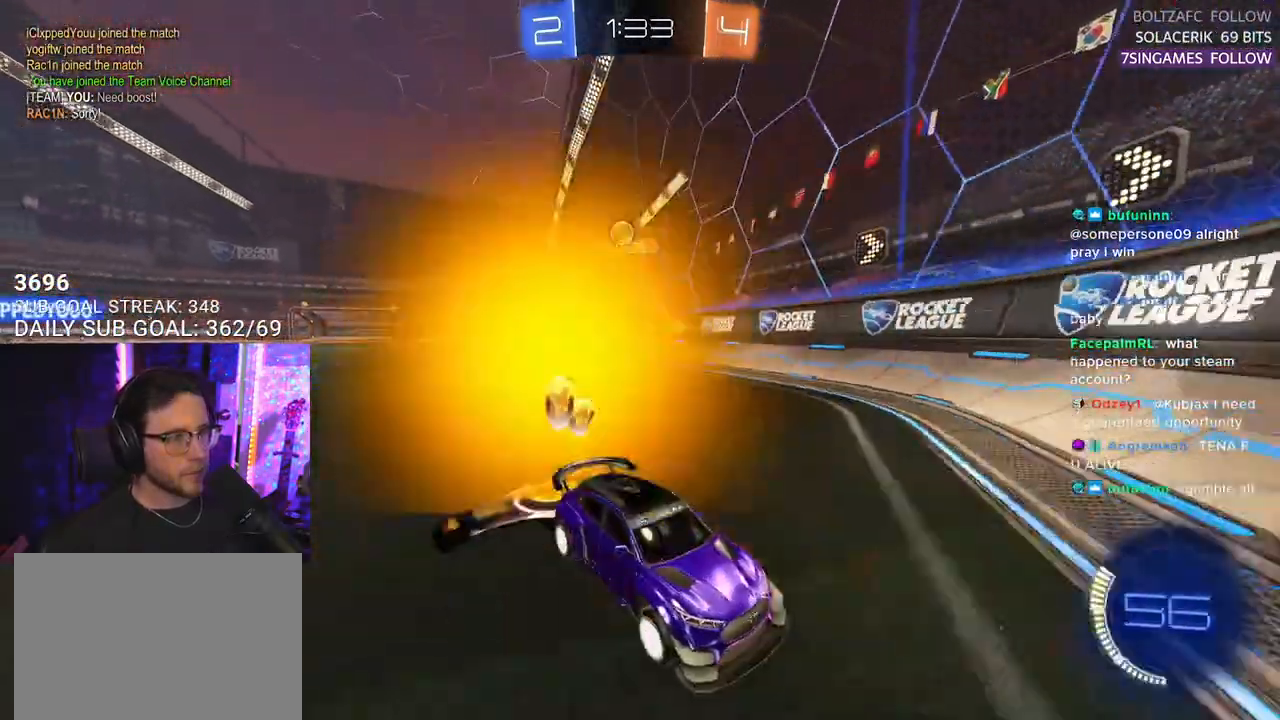
{"buttons": ["R2"], "left_stick": "right", "right_stick": "center", "events": [[67, "R2", "up"], [100, "L2", "down"], [150, "left_stick", "right"], [250, "R2", "down"], [350, "L2", "up"]]}
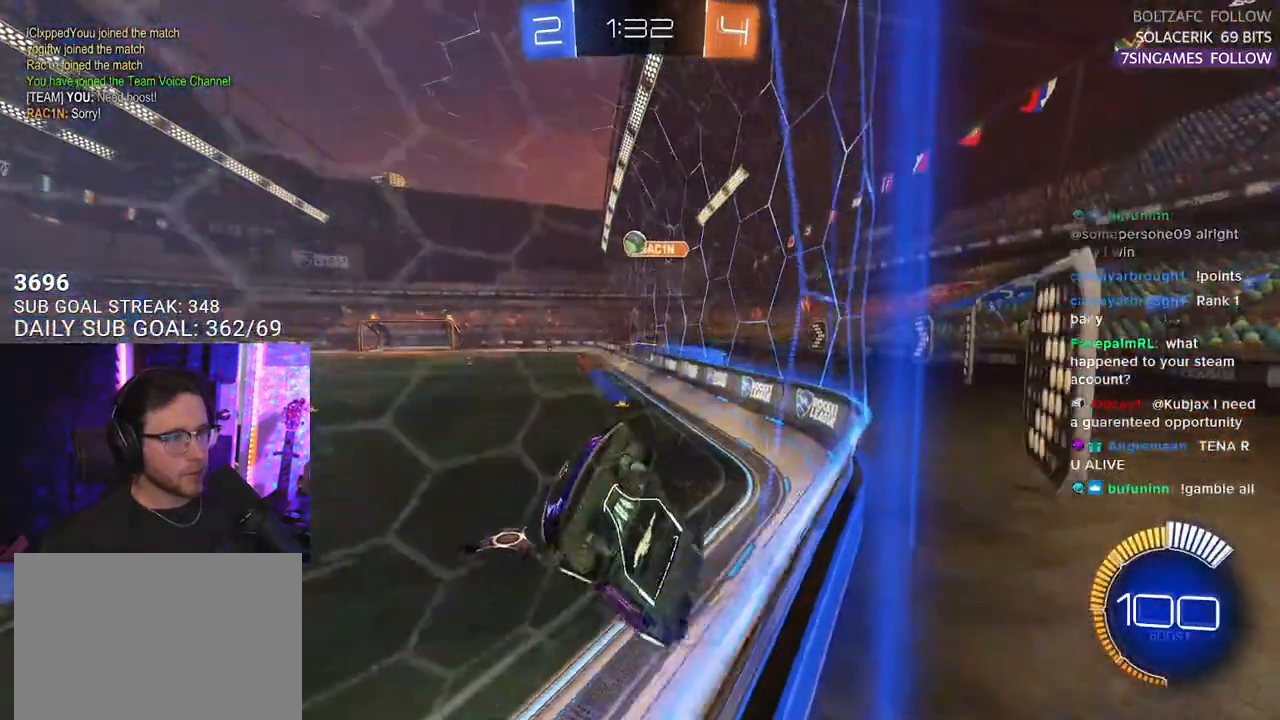
{"buttons": ["R2"], "left_stick": "up-right", "right_stick": "center", "events": [[267, "L2", "down"], [300, "R2", "up"], [433, "R2", "down"], [467, "left_stick", "up-right"], [483, "L2", "up"]]}
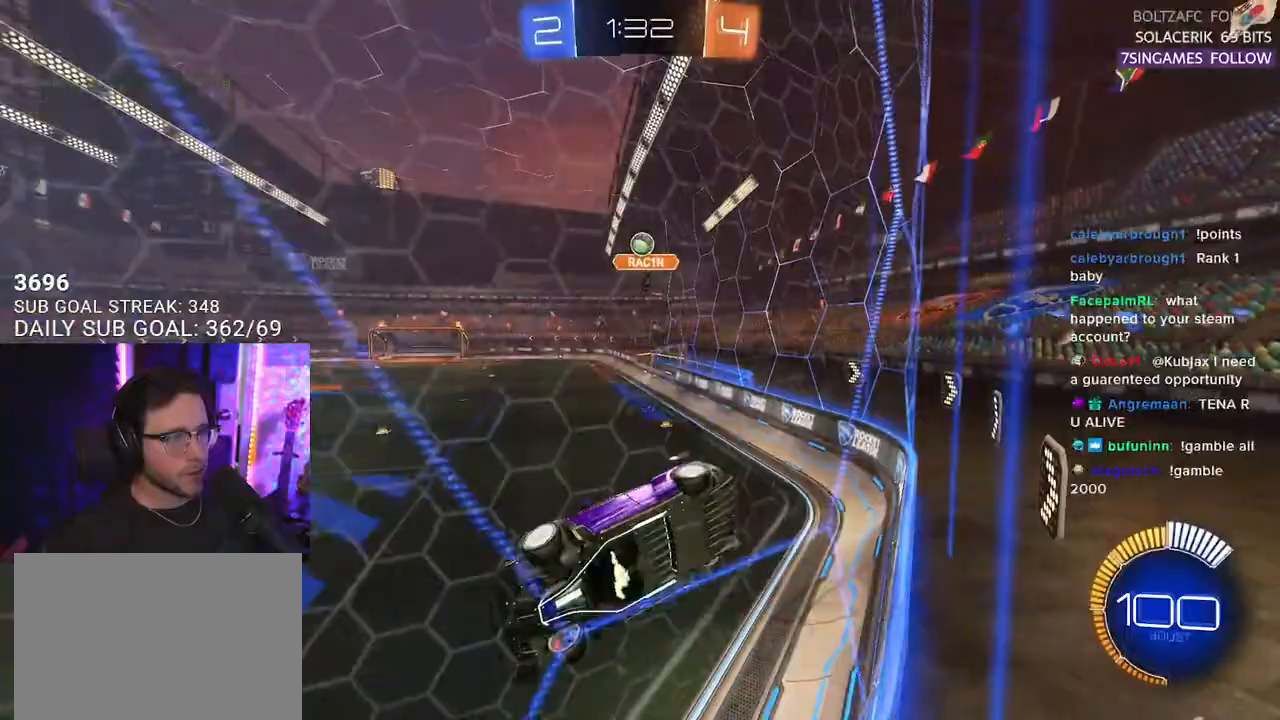
{"buttons": ["L2", "R2"], "left_stick": "center", "right_stick": "center", "events": [[50, "left_stick", "left"], [217, "left_stick", "right"], [450, "left_stick", "center"], [483, "L2", "down"]]}
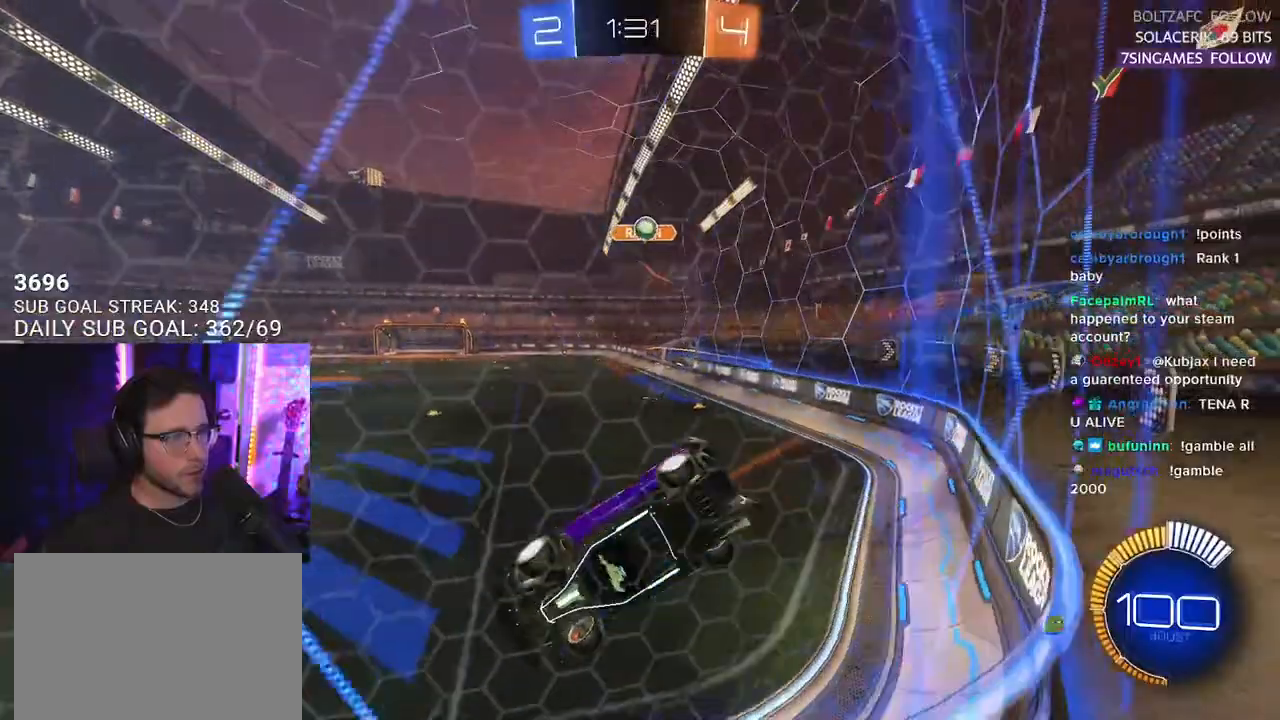
{"buttons": ["R2"], "left_stick": "left", "right_stick": "center", "events": [[17, "R2", "up"], [167, "R2", "down"], [183, "L2", "up"], [233, "left_stick", "left"]]}
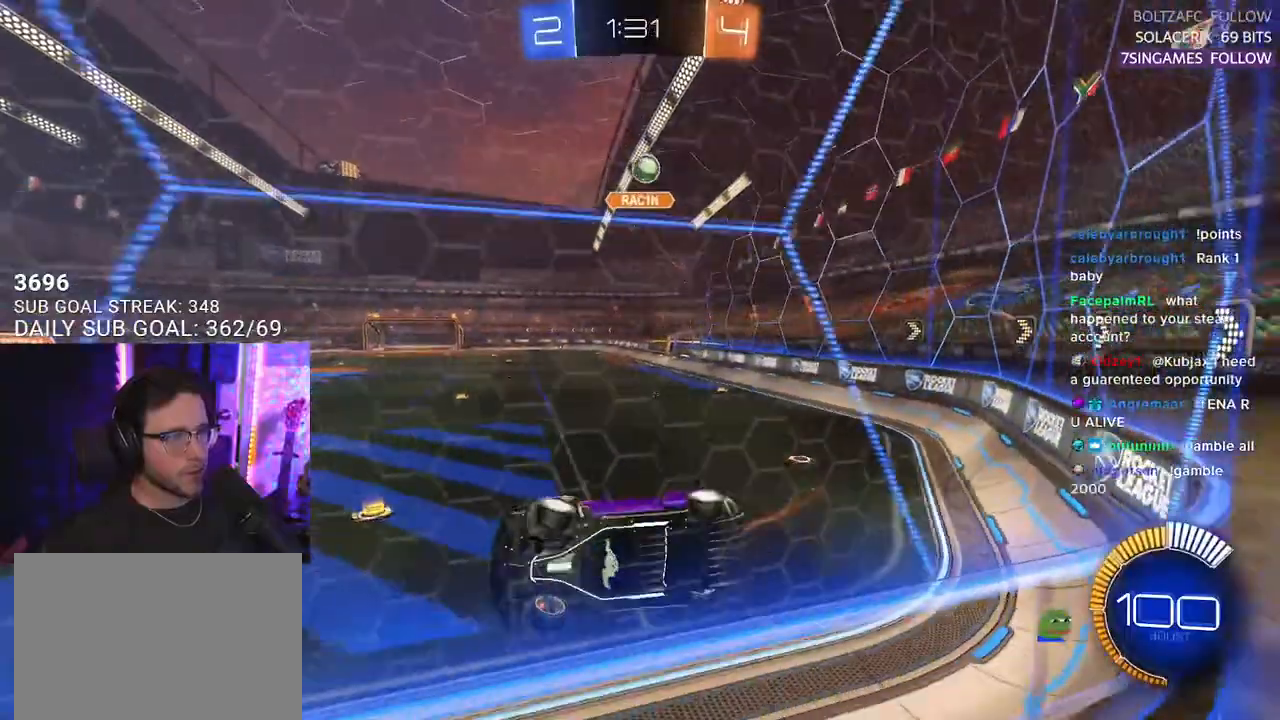
{"buttons": ["L2"], "left_stick": "right", "right_stick": "center", "events": [[150, "L2", "down"], [183, "R2", "up"], [383, "left_stick", "right"]]}
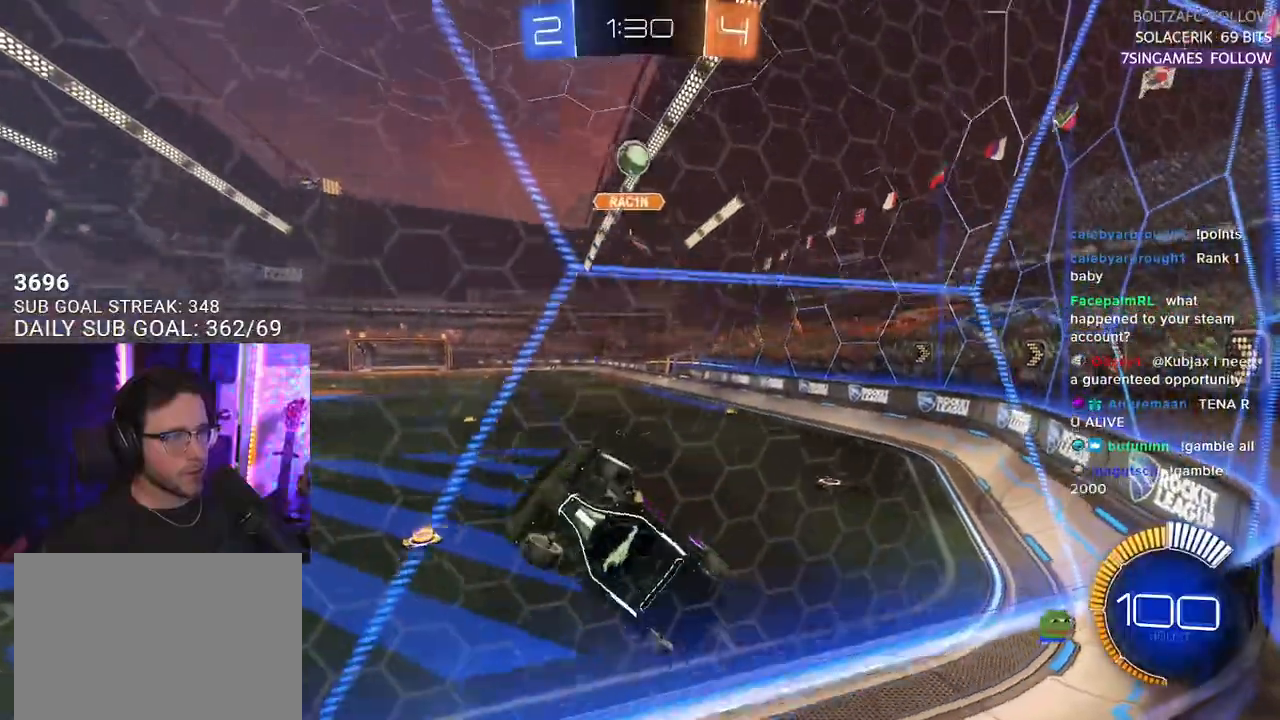
{"buttons": ["R2"], "left_stick": "right", "right_stick": "center", "events": [[117, "R2", "down"], [133, "left_stick", "center"], [167, "L2", "up"], [383, "left_stick", "right"]]}
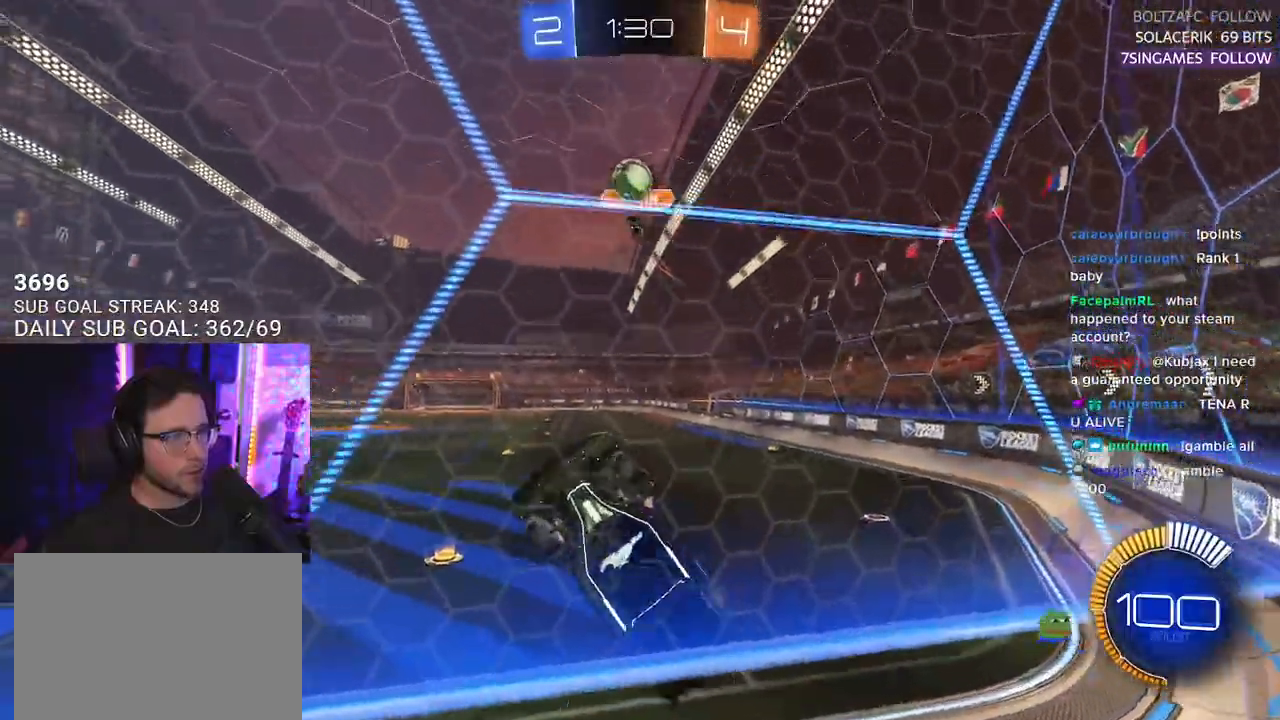
{"buttons": ["R2"], "left_stick": "up-right", "right_stick": "center", "events": [[17, "left_stick", "center"], [317, "left_stick", "up-right"]]}
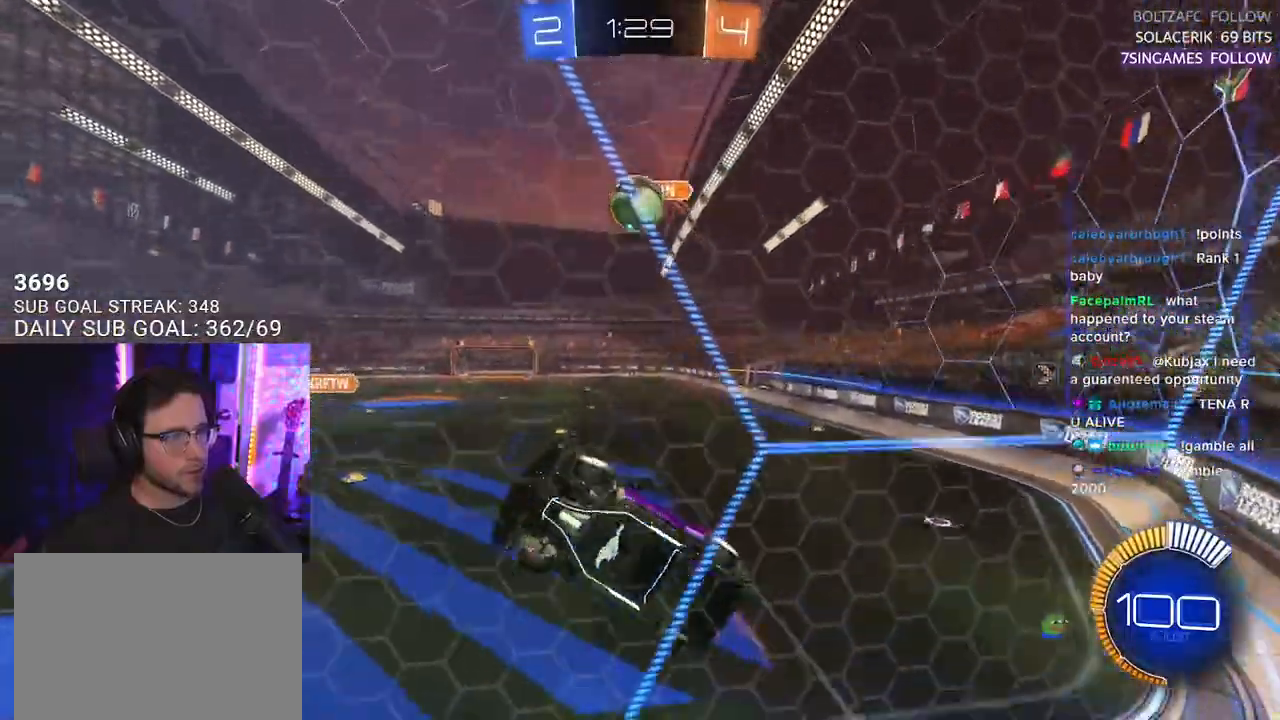
{"buttons": ["R2"], "left_stick": "center", "right_stick": "center", "events": [[183, "left_stick", "center"], [250, "left_stick", "right"], [467, "left_stick", "center"]]}
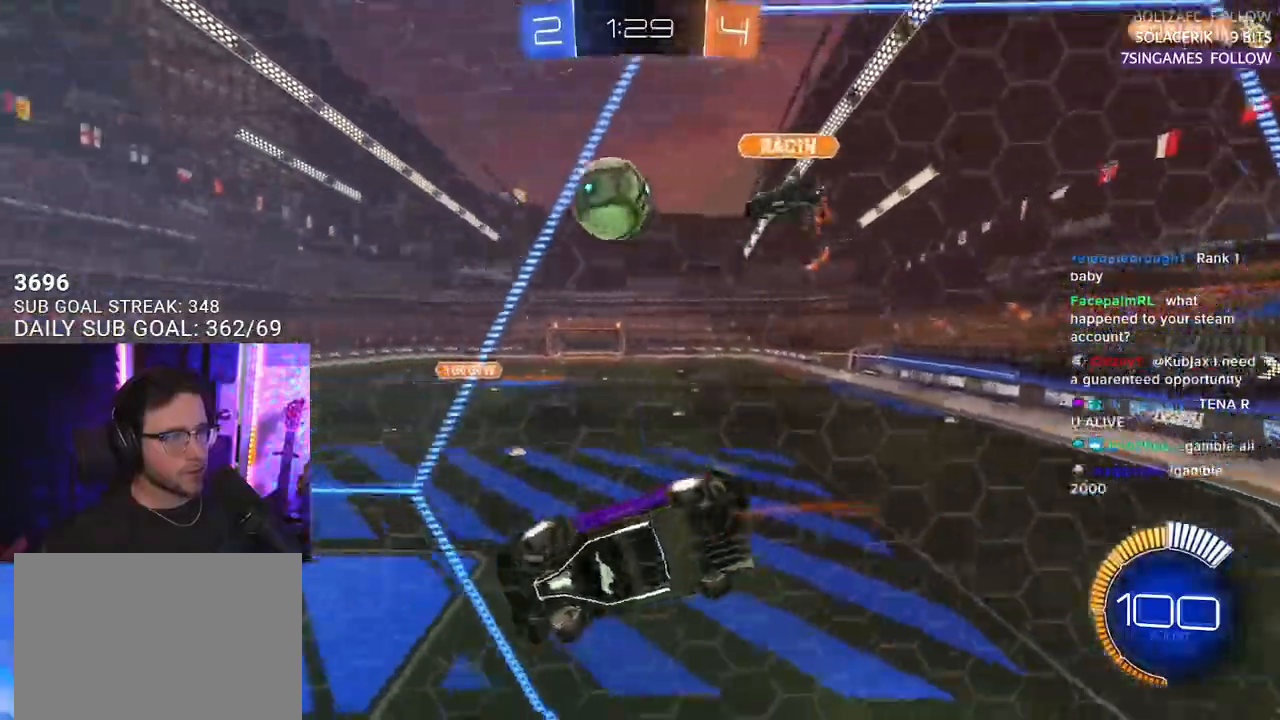
{"buttons": ["CROSS", "R1", "R2"], "left_stick": "down-left", "right_stick": "center", "events": [[17, "left_stick", "down-left"], [200, "left_stick", "center"], [267, "R1", "down"], [383, "CROSS", "down"], [383, "left_stick", "down-left"]]}
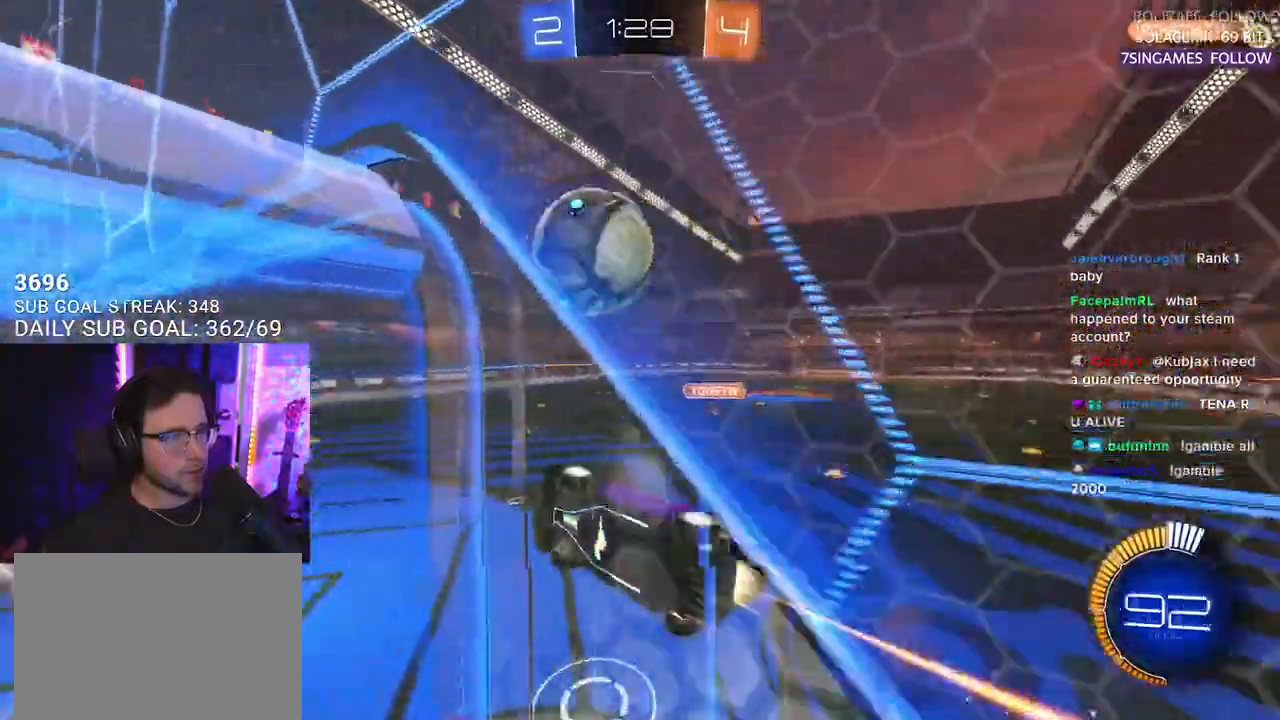
{"buttons": ["L2"], "left_stick": "down-left", "right_stick": "center", "events": [[17, "L2", "down"], [50, "CROSS", "up"], [50, "left_stick", "up-left"], [100, "CROSS", "down"], [133, "L2", "up"], [150, "left_stick", "down"], [183, "R1", "up"], [233, "CROSS", "up"], [267, "L2", "down"], [317, "R2", "up"], [333, "left_stick", "down-left"]]}
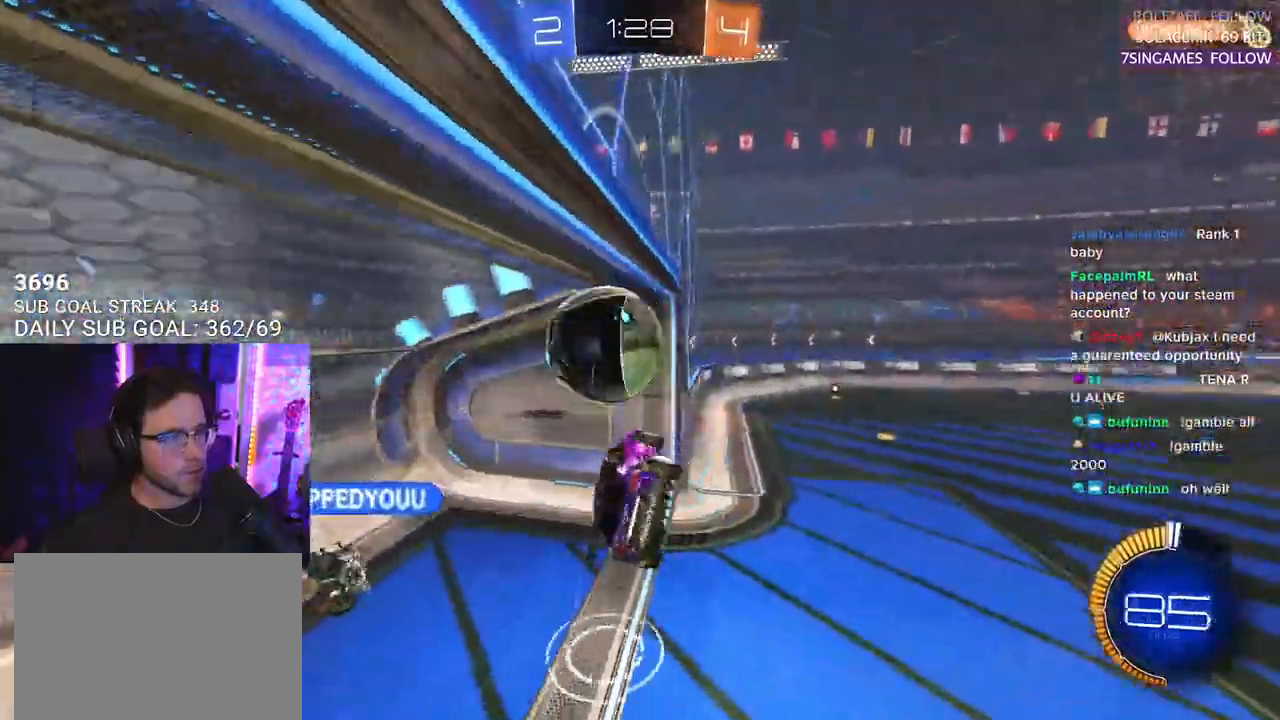
{"buttons": ["DPAD_DOWN"], "left_stick": "center", "right_stick": "center", "events": [[133, "L2", "up"], [150, "left_stick", "center"], [350, "DPAD_DOWN", "down"], [400, "DPAD_DOWN", "up"], [483, "DPAD_DOWN", "down"]]}
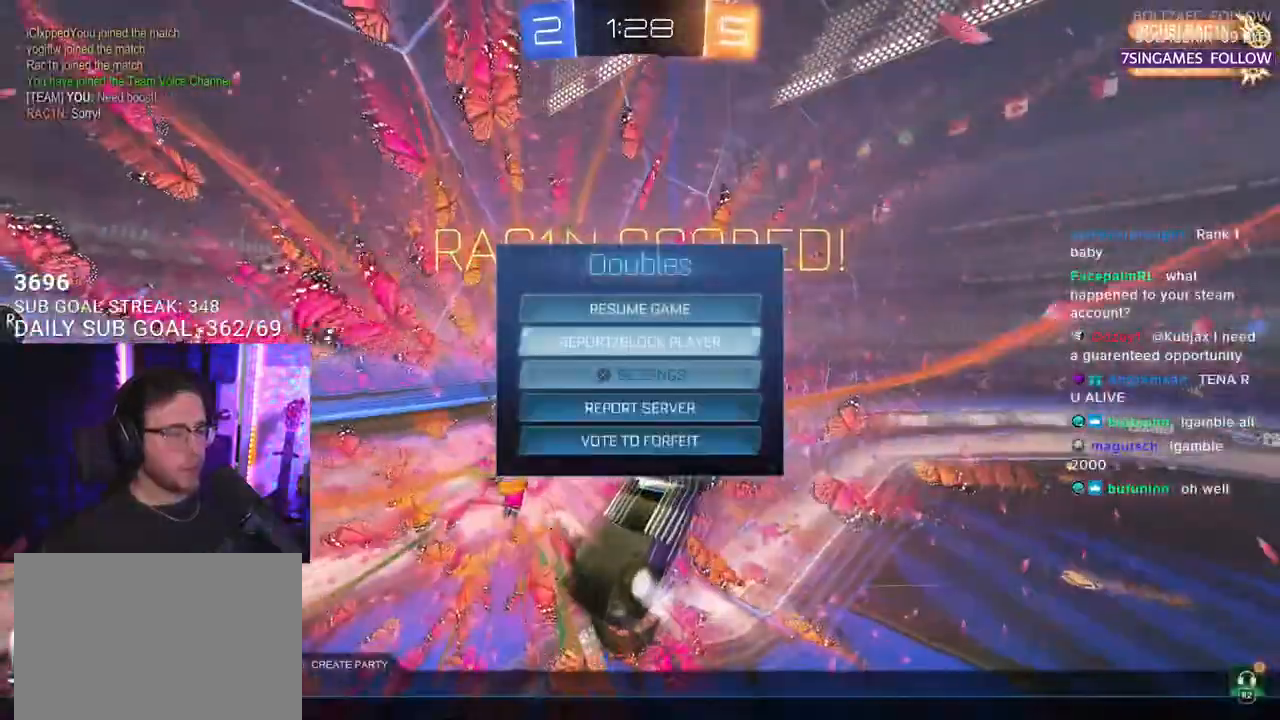
{"buttons": [], "left_stick": "center", "right_stick": "center", "events": [[50, "DPAD_DOWN", "up"], [133, "DPAD_DOWN", "down"], [200, "DPAD_DOWN", "up"], [383, "DPAD_DOWN", "down"], [467, "DPAD_DOWN", "up"]]}
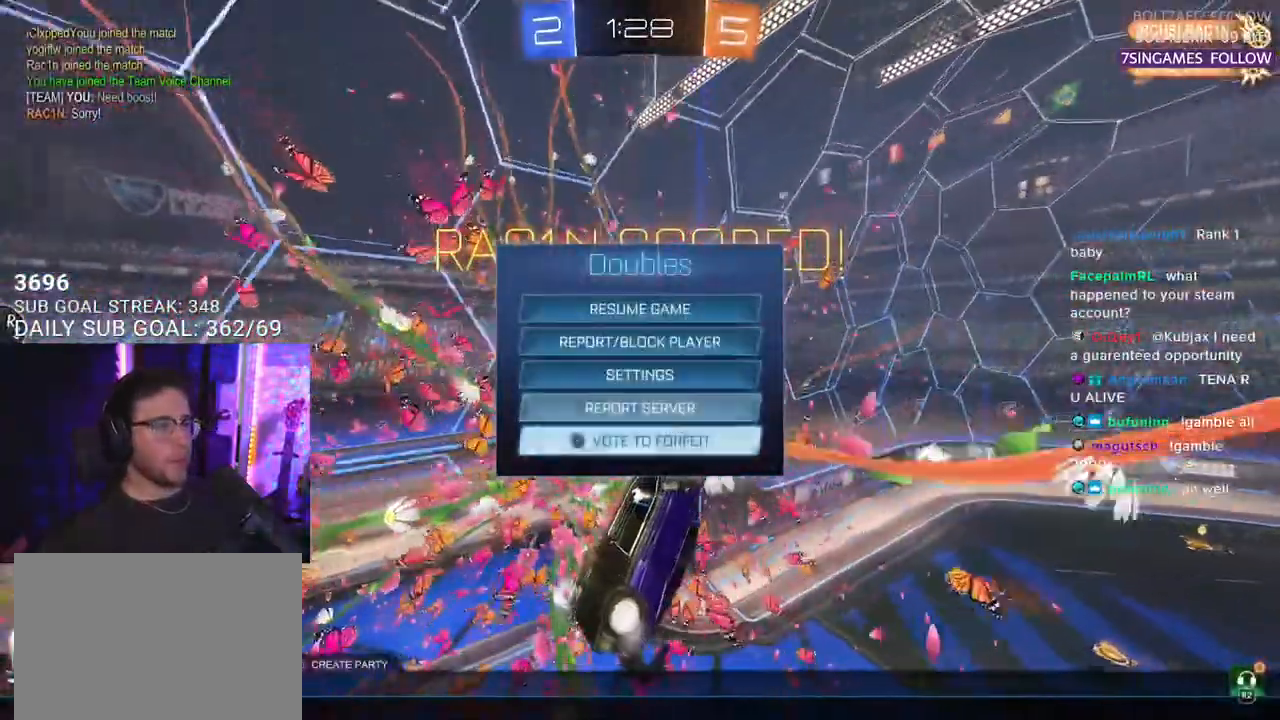
{"buttons": [], "left_stick": "center", "right_stick": "center", "events": [[33, "CROSS", "down"], [83, "CROSS", "up"]]}